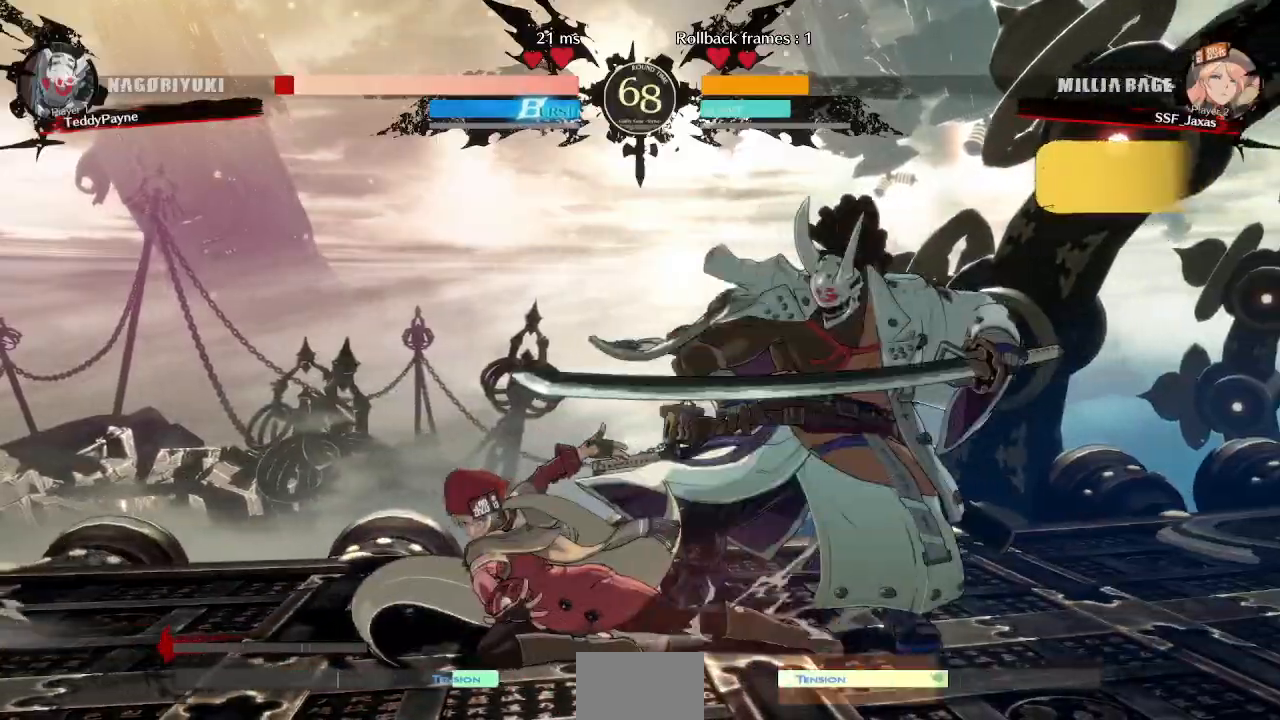
Gameplay with a controller (arcade stick); each line is a JSON object with the inputs held at the frame after it (dt_ms = milliseconds from this image to that frame). "events" lists button and stick changes between this image and that frame as [ms after this image, input, new state], when the widget could be followed in between. Not read: L3 R3 other_buttons.
{"dt_ms": 500, "buttons": [], "events": [[117, "DPAD_DOWN", "up"], [117, "R2", "up"], [250, "DPAD_DOWN", "down"], [300, "DPAD_RIGHT", "down"], [350, "DPAD_DOWN", "up"], [350, "R1", "down"], [417, "DPAD_RIGHT", "up"], [500, "R1", "up"]]}
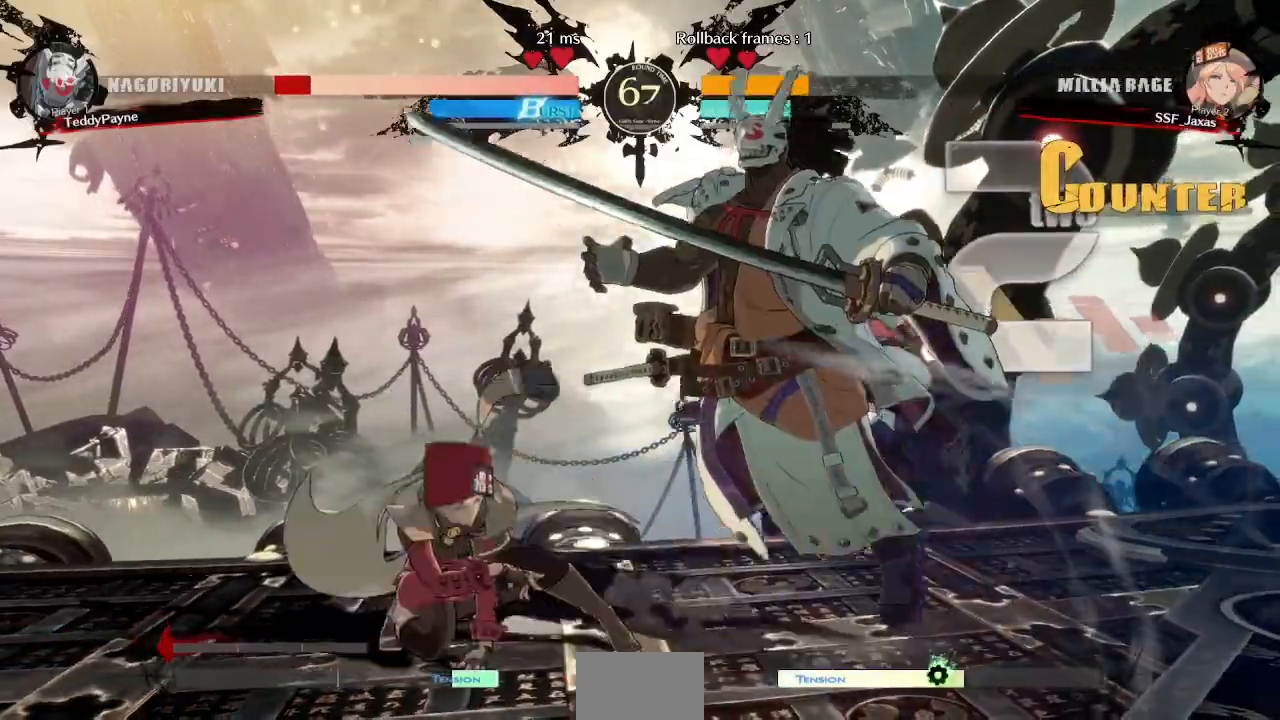
{"dt_ms": 500, "buttons": []}
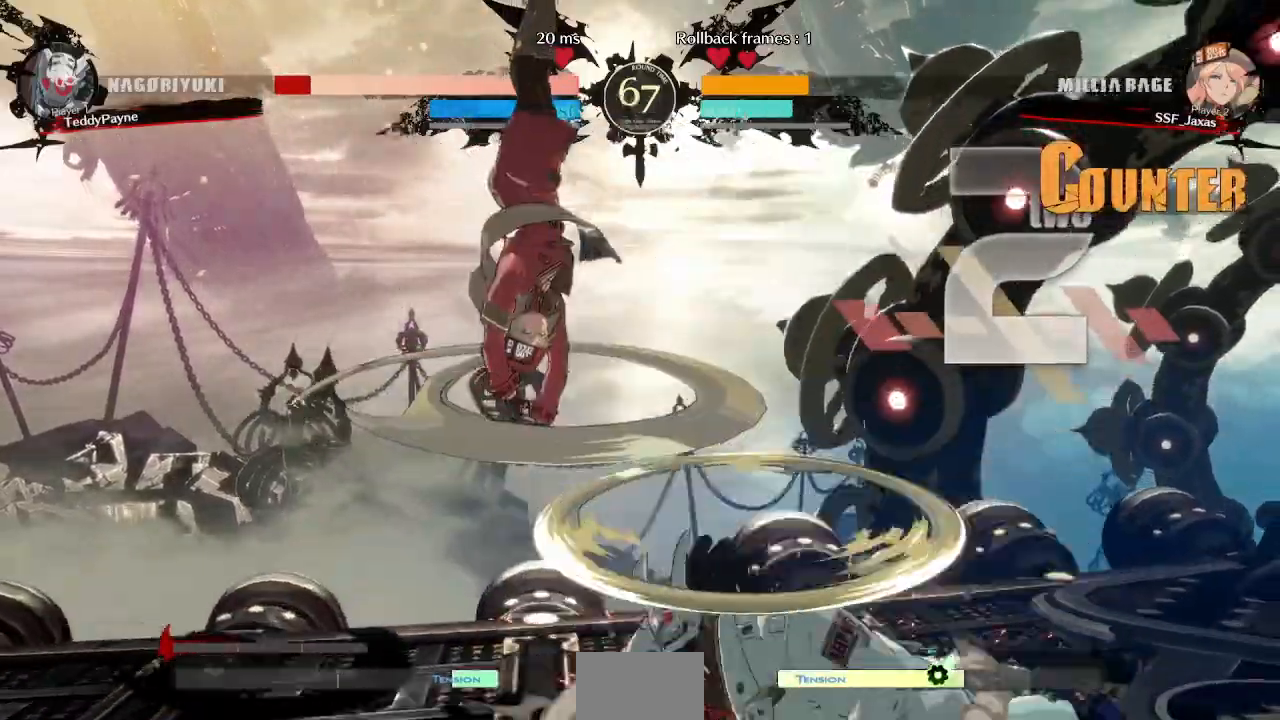
{"dt_ms": 500, "buttons": ["DPAD_RIGHT"], "events": [[383, "L1", "down"], [417, "DPAD_RIGHT", "down"], [450, "L1", "up"]]}
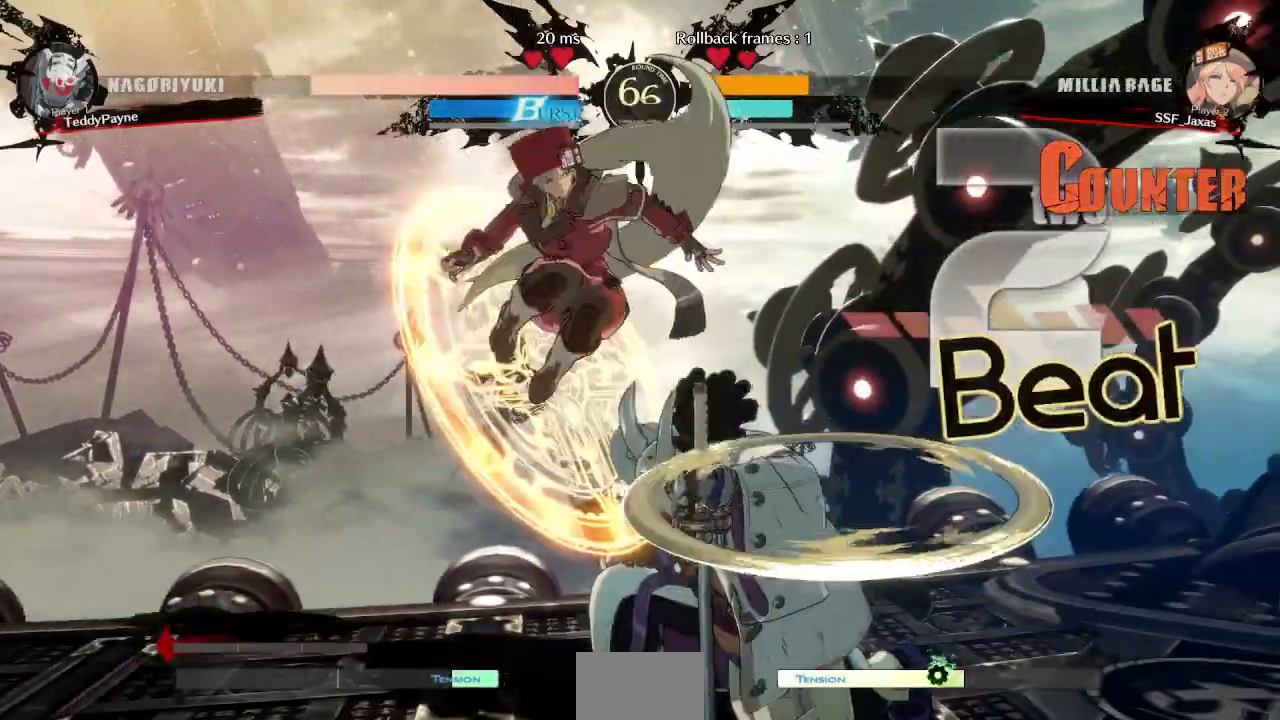
{"dt_ms": 1000, "buttons": []}
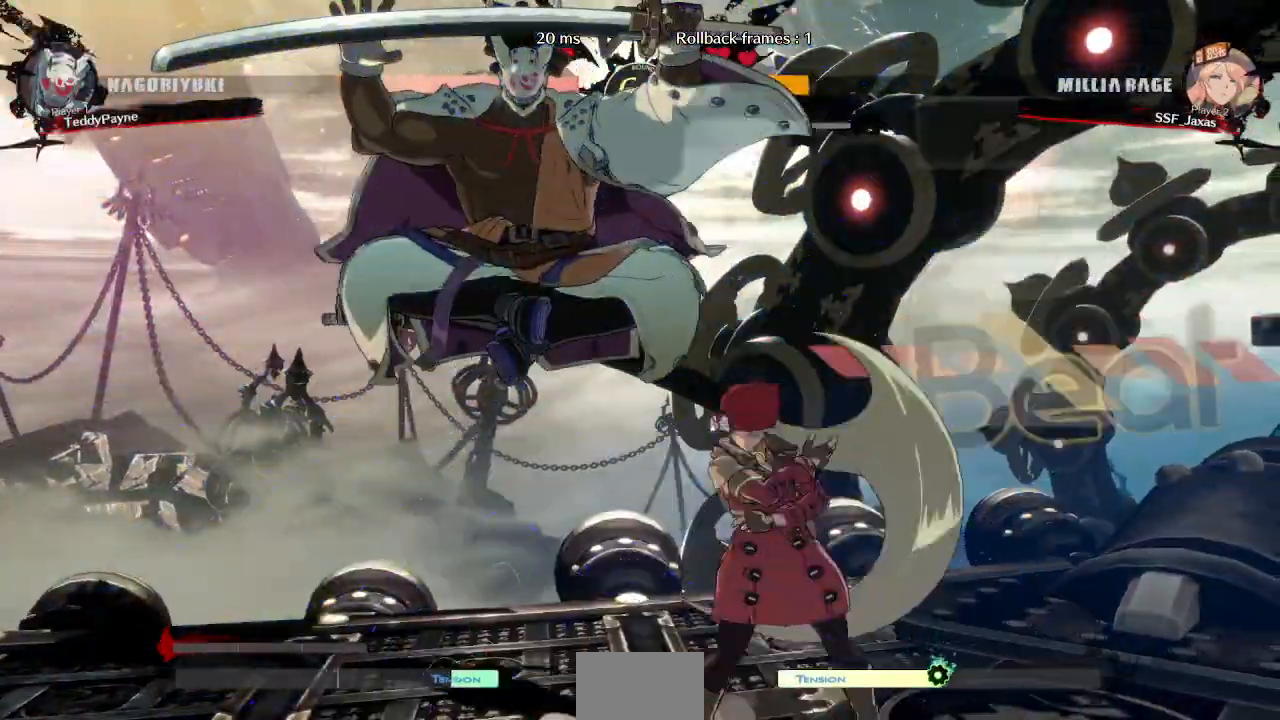
{"dt_ms": 500, "buttons": ["DPAD_LEFT"], "events": [[17, "DPAD_LEFT", "down"], [100, "TRIANGLE", "down"], [217, "TRIANGLE", "up"]]}
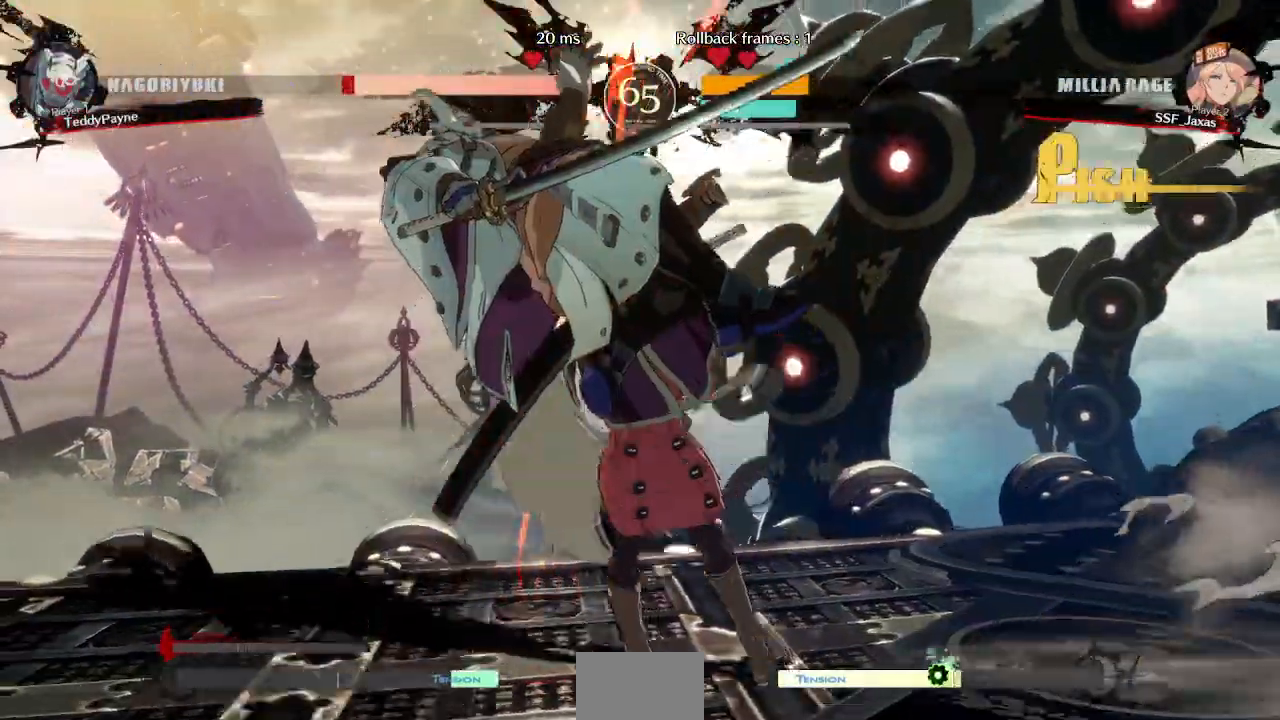
{"dt_ms": 500, "buttons": ["DPAD_LEFT"], "events": [[167, "DPAD_UP", "down"], [283, "DPAD_UP", "up"], [283, "TRIANGLE", "down"], [400, "TRIANGLE", "up"]]}
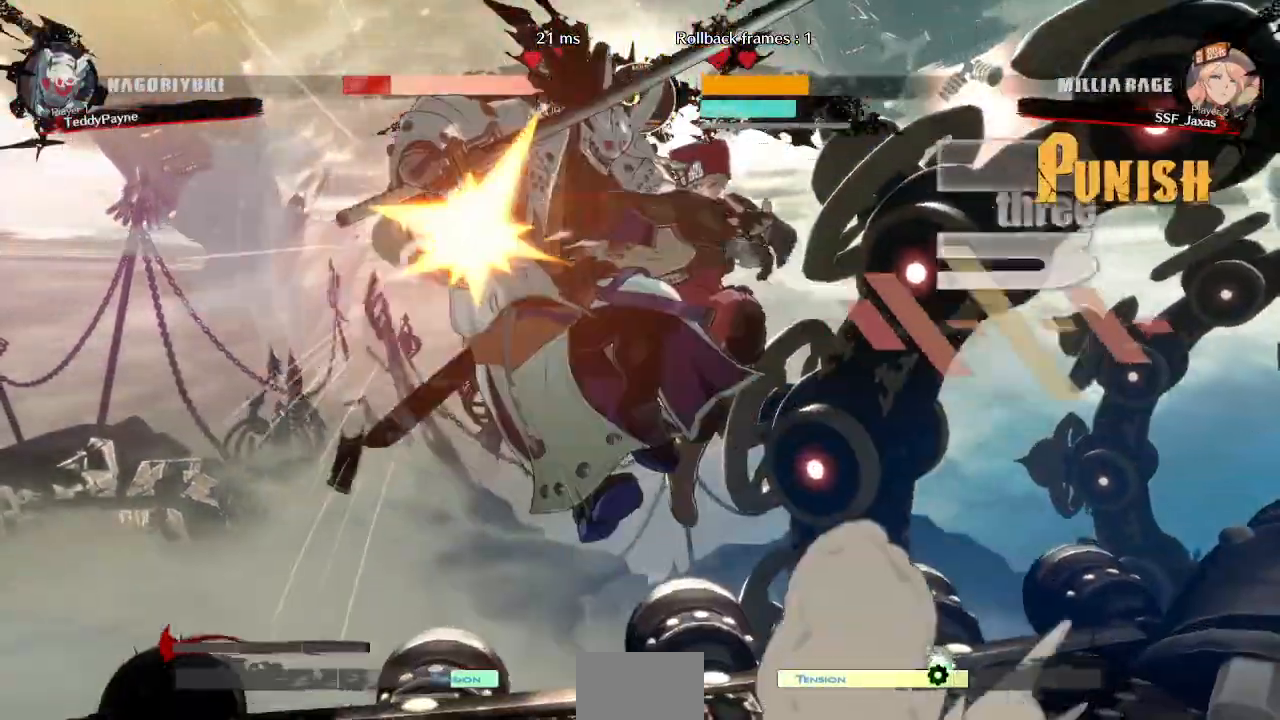
{"dt_ms": 500, "buttons": [], "events": [[67, "R2", "down"], [183, "R2", "up"], [383, "DPAD_UP", "down"], [483, "DPAD_UP", "up"], [500, "DPAD_LEFT", "up"]]}
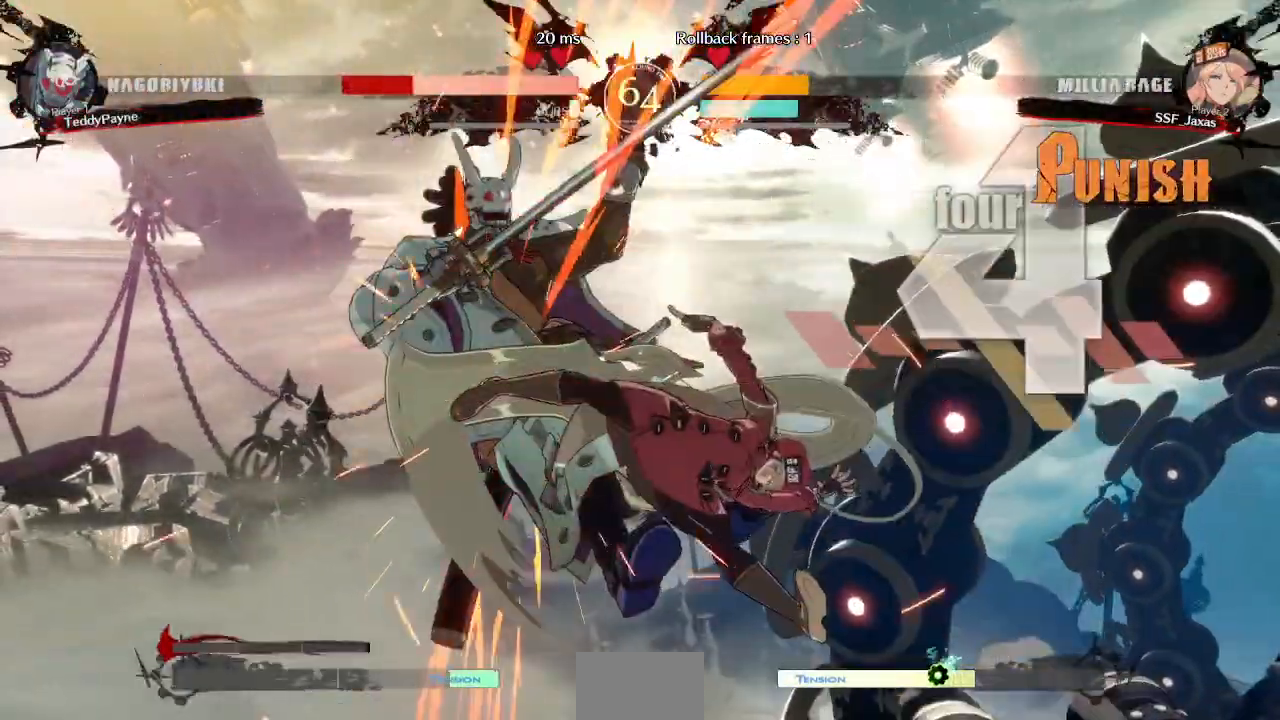
{"dt_ms": 500, "buttons": [], "events": [[50, "TRIANGLE", "down"], [167, "TRIANGLE", "up"], [283, "L1", "down"], [500, "L1", "up"]]}
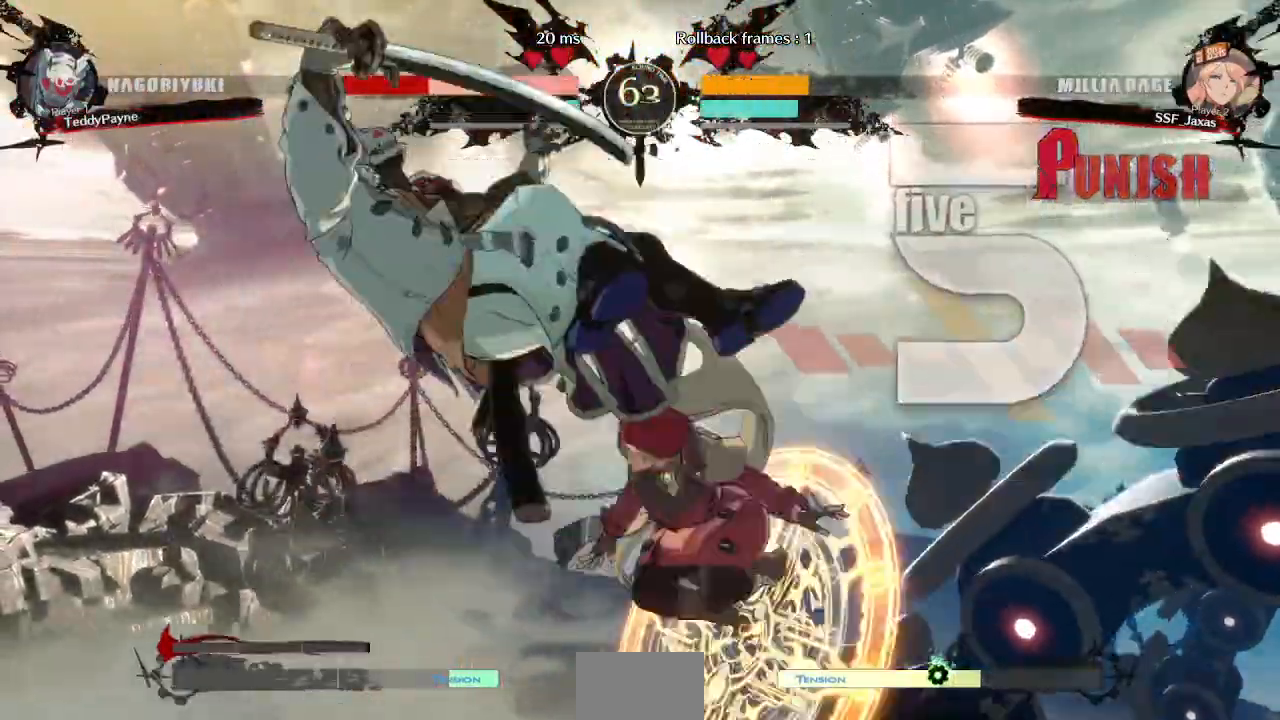
{"dt_ms": 500, "buttons": ["DPAD_LEFT"]}
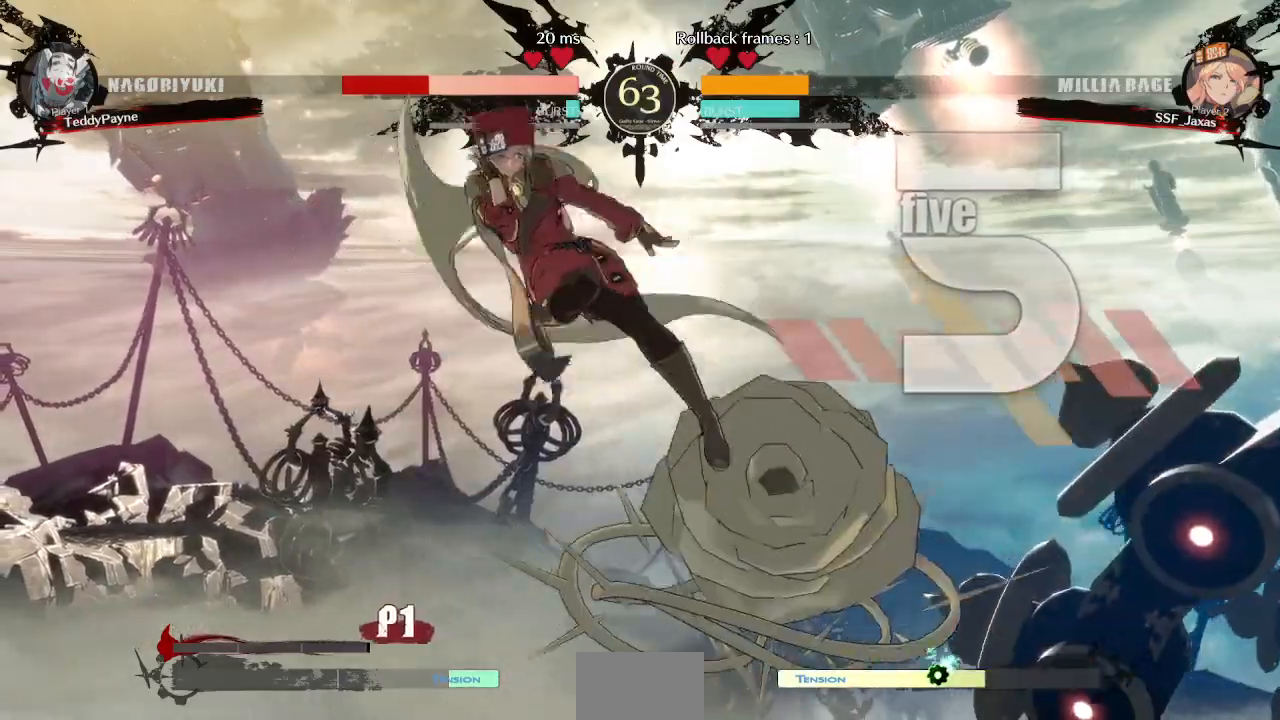
{"dt_ms": 500, "buttons": ["DPAD_DOWN"], "events": [[83, "DPAD_LEFT", "up"], [267, "R1", "down"], [417, "DPAD_DOWN", "down"], [467, "R1", "up"]]}
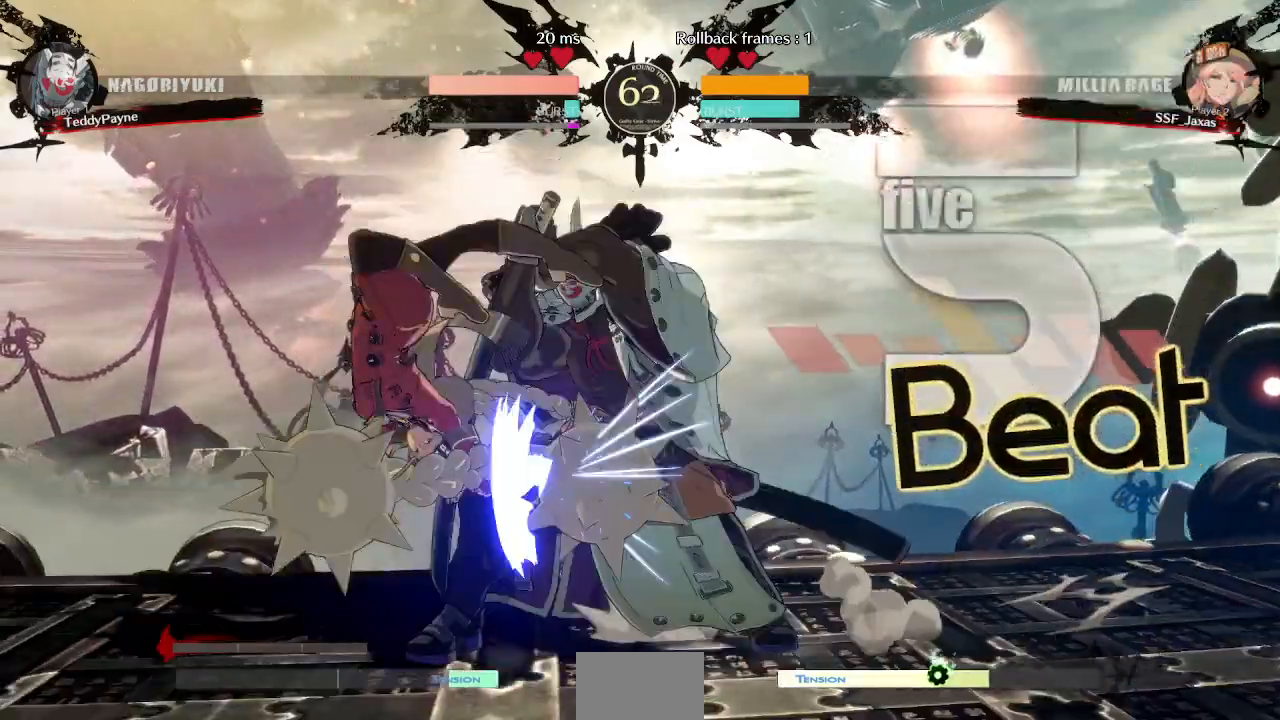
{"dt_ms": 500, "buttons": [], "events": [[167, "SQUARE", "down"], [200, "DPAD_LEFT", "down"], [217, "DPAD_LEFT", "up"], [300, "SQUARE", "up"], [417, "DPAD_DOWN", "up"]]}